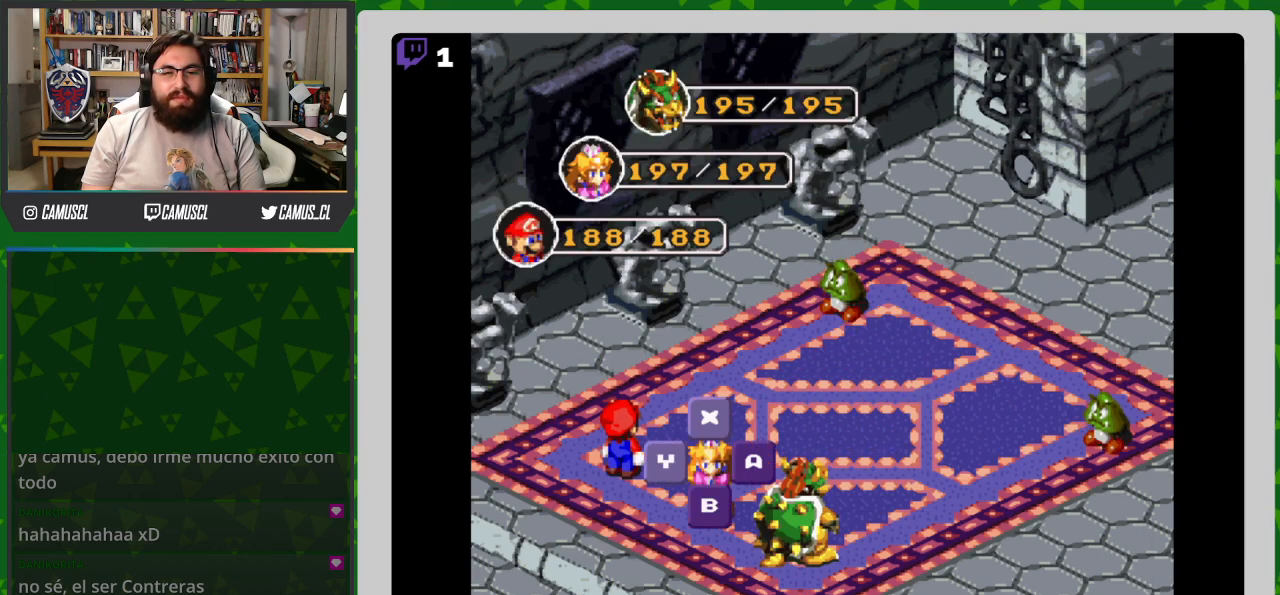
Gameplay with a controller (Nintendo layout); each line is a JSON object with the inputs held at the frame after it. "events" lists button and stick changes between this image and that frame as [ms after this image, input, new state], when the widget could be followed in between. Not read: L3 R1 R3.
{"buttons": [], "events": [[17, "A", "down"], [133, "A", "up"]]}
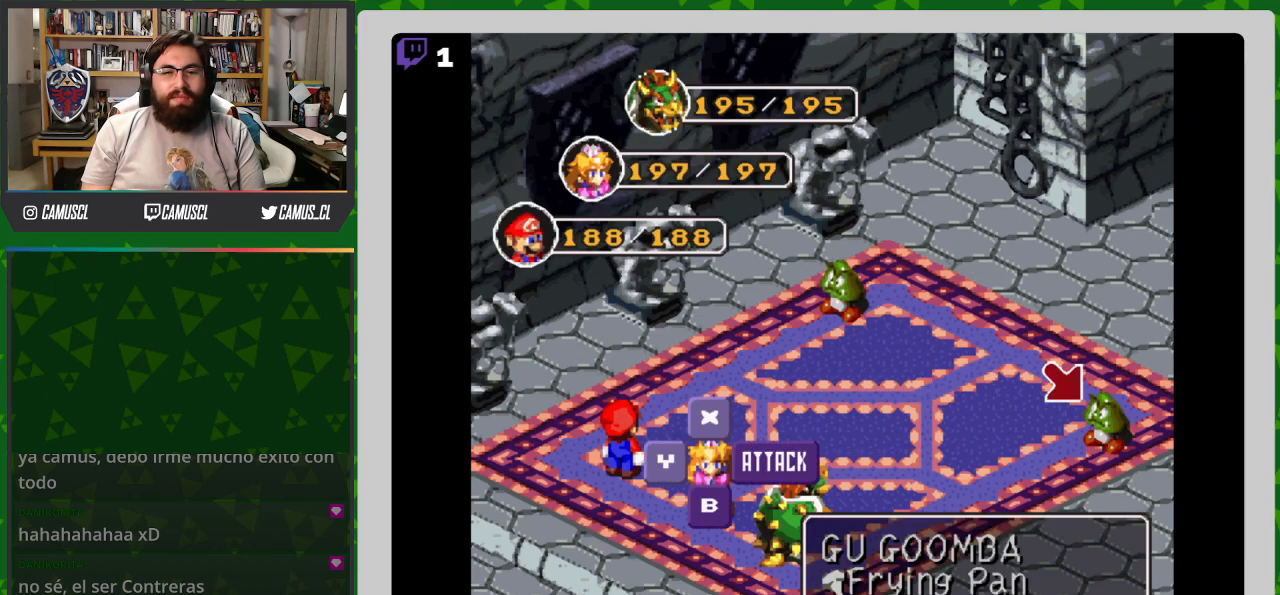
{"buttons": [], "events": [[100, "A", "down"], [200, "A", "up"]]}
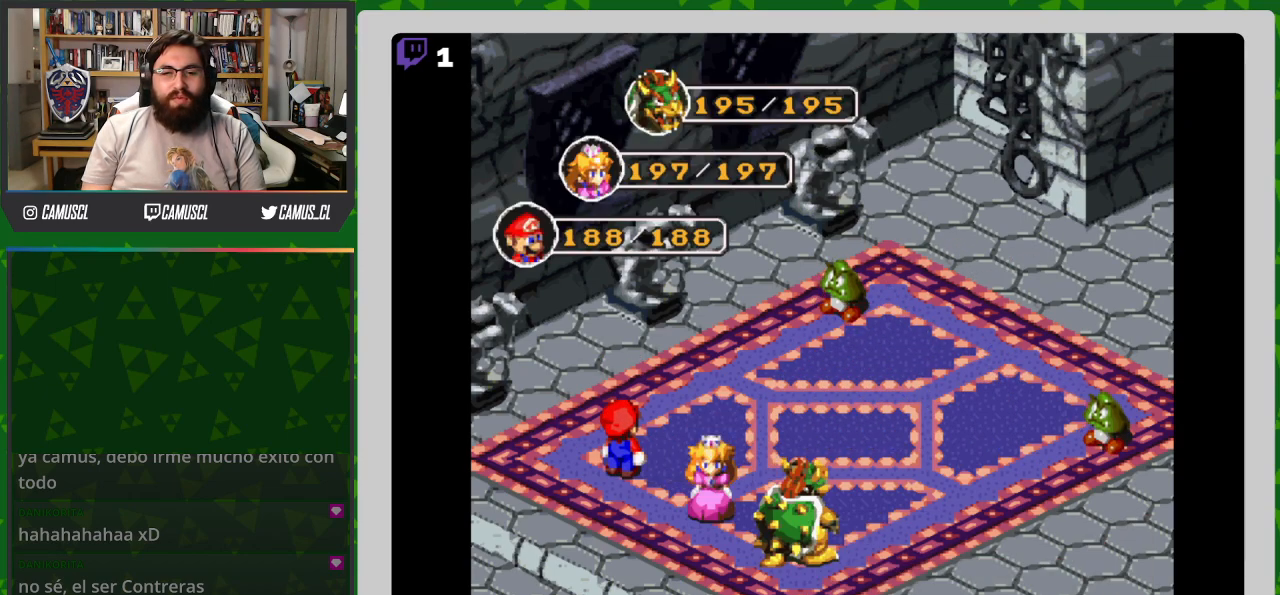
{"buttons": [], "events": []}
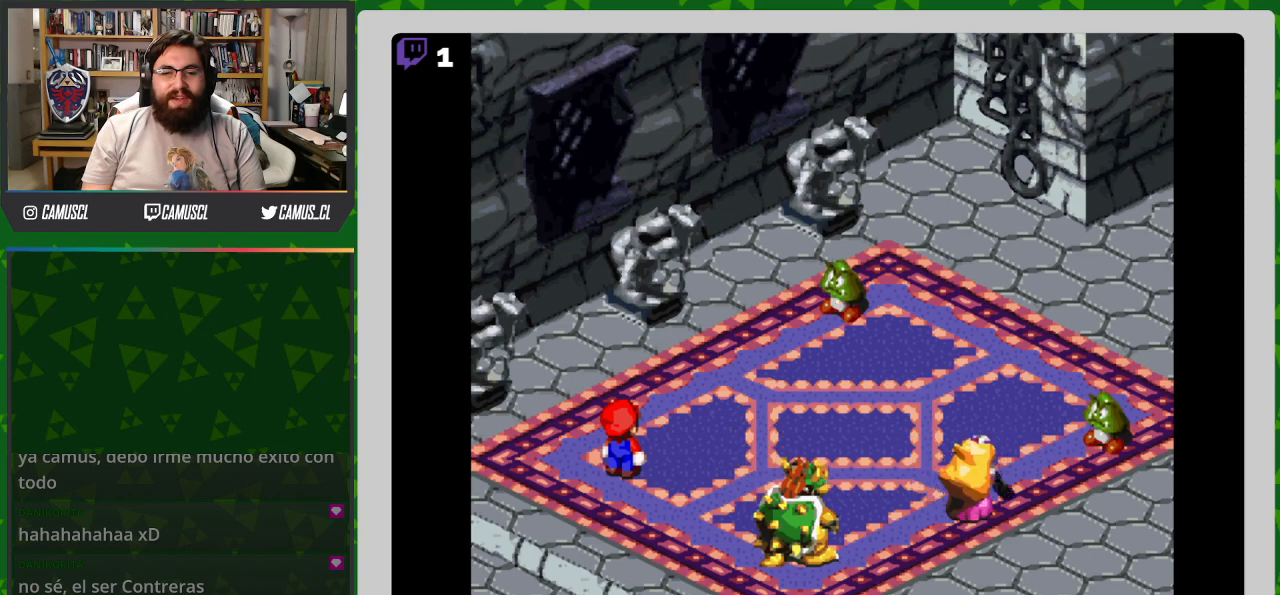
{"buttons": [], "events": [[33, "A", "down"], [250, "A", "up"]]}
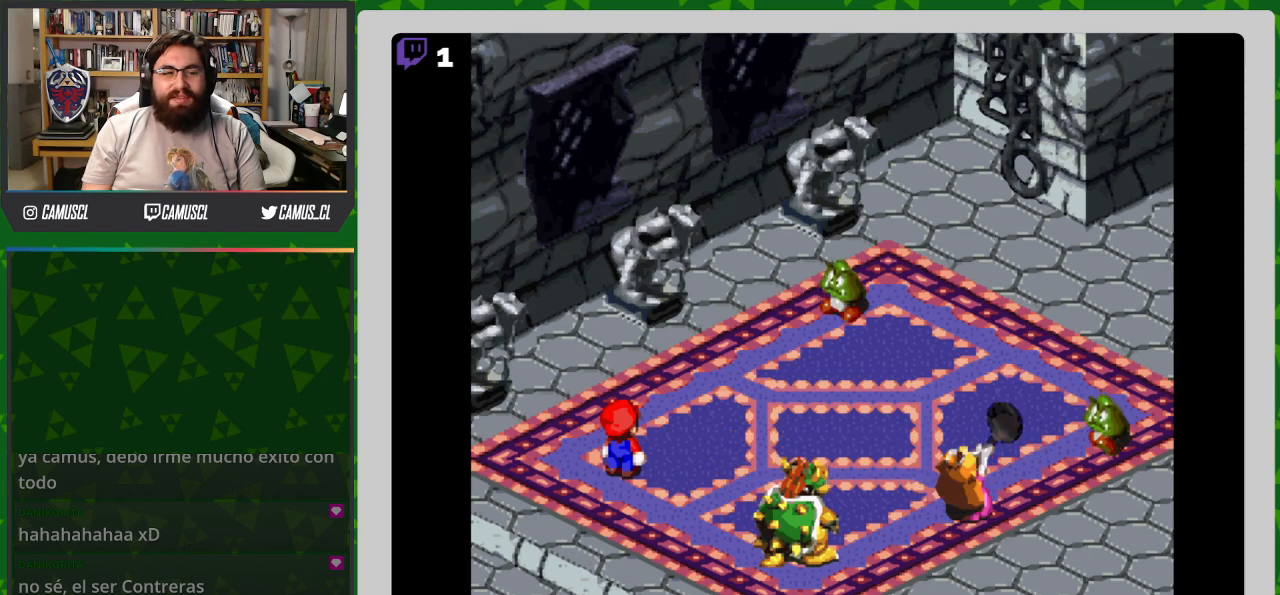
{"buttons": [], "events": [[50, "A", "down"], [267, "A", "up"]]}
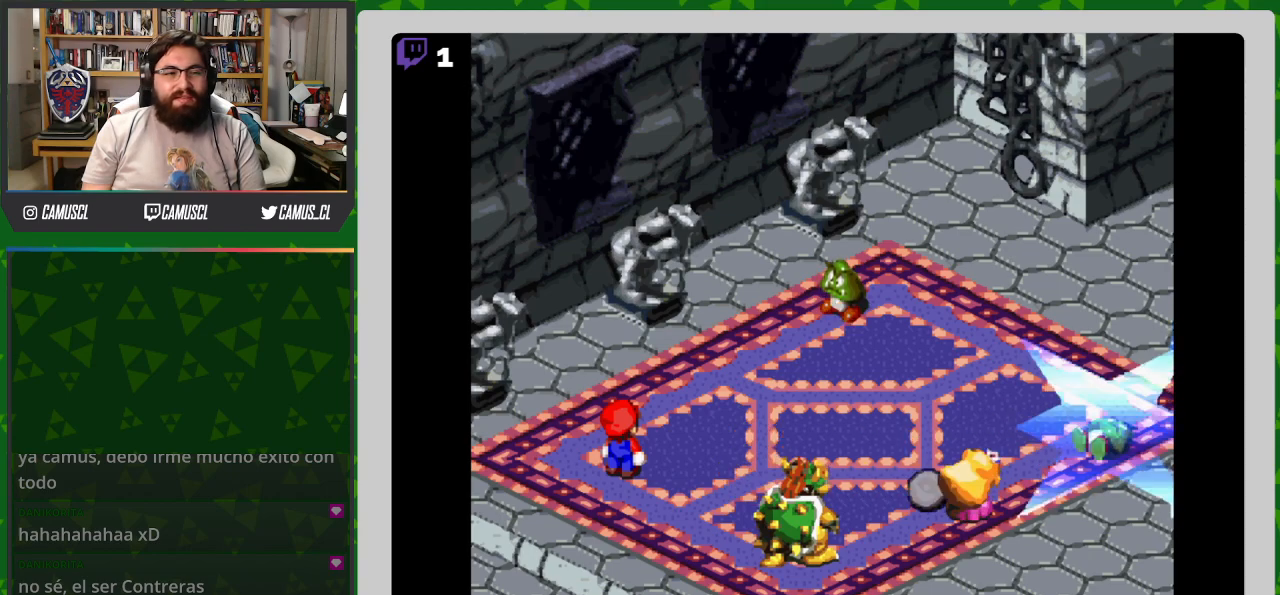
{"buttons": [], "events": []}
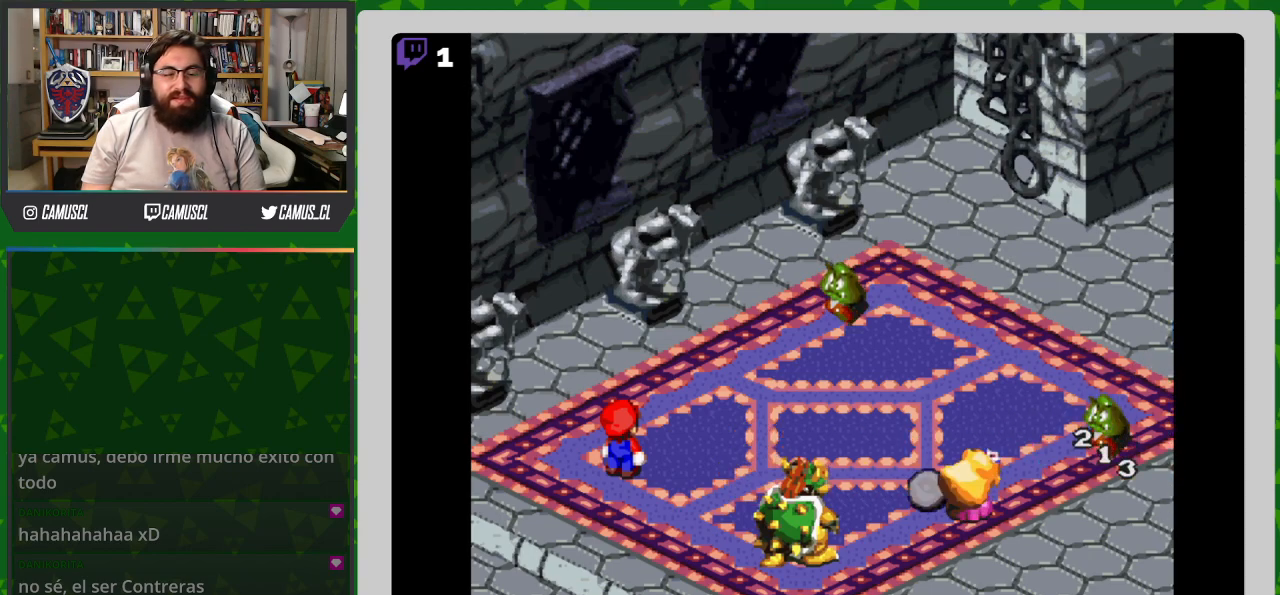
{"buttons": [], "events": []}
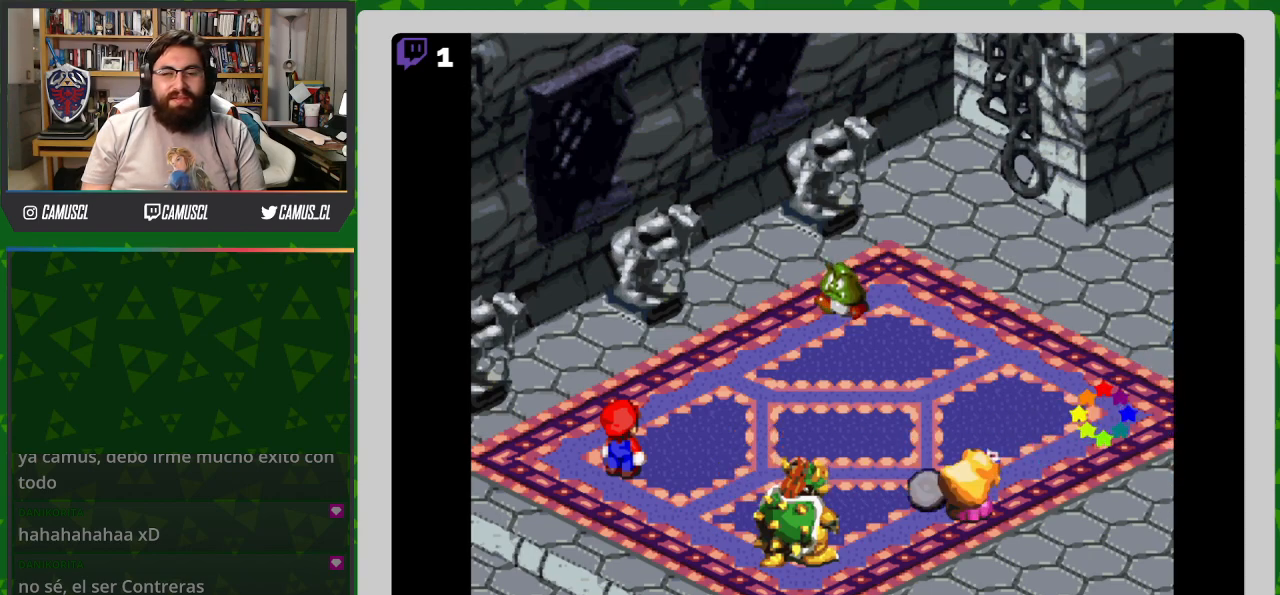
{"buttons": [], "events": []}
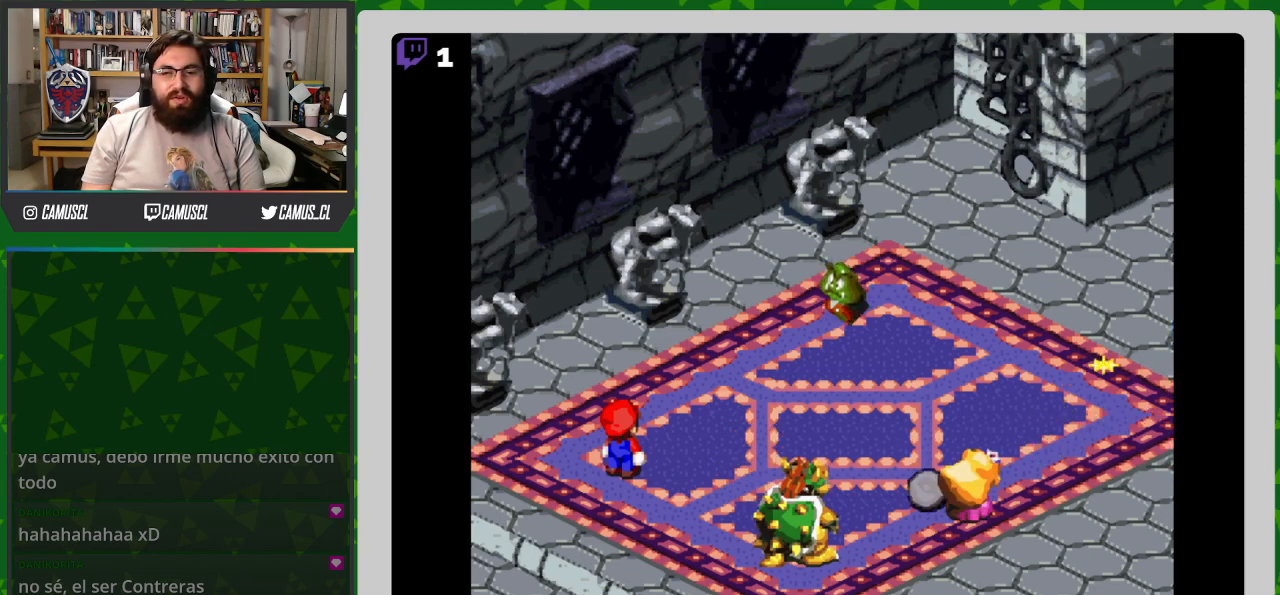
{"buttons": [], "events": []}
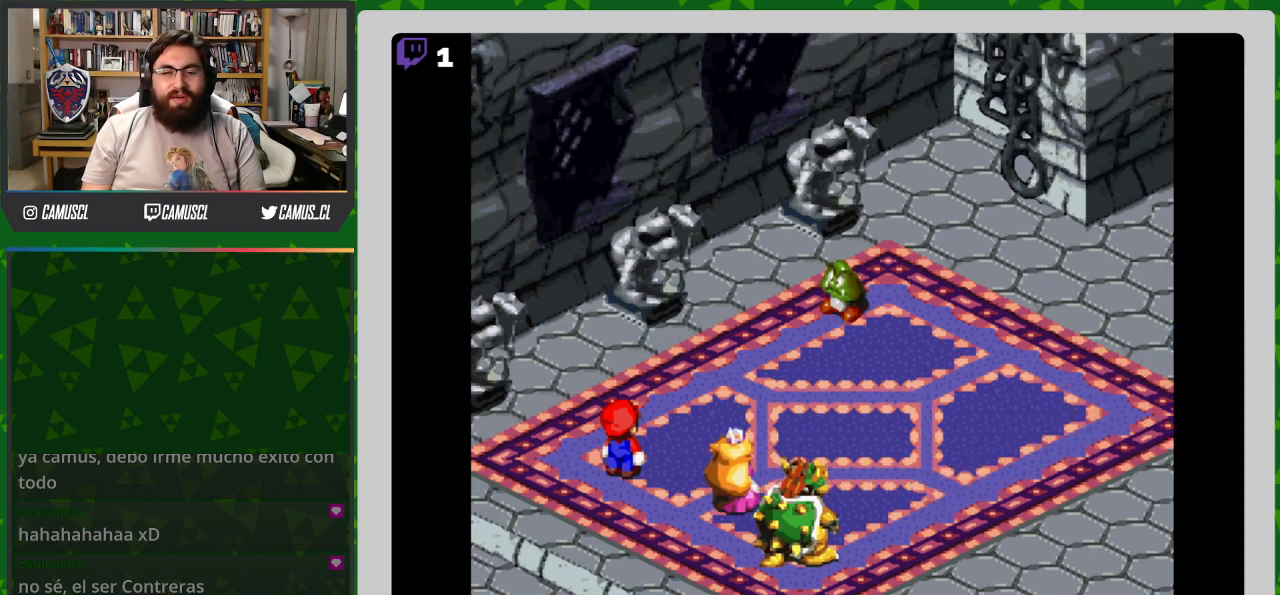
{"buttons": ["A"], "events": [[417, "A", "down"]]}
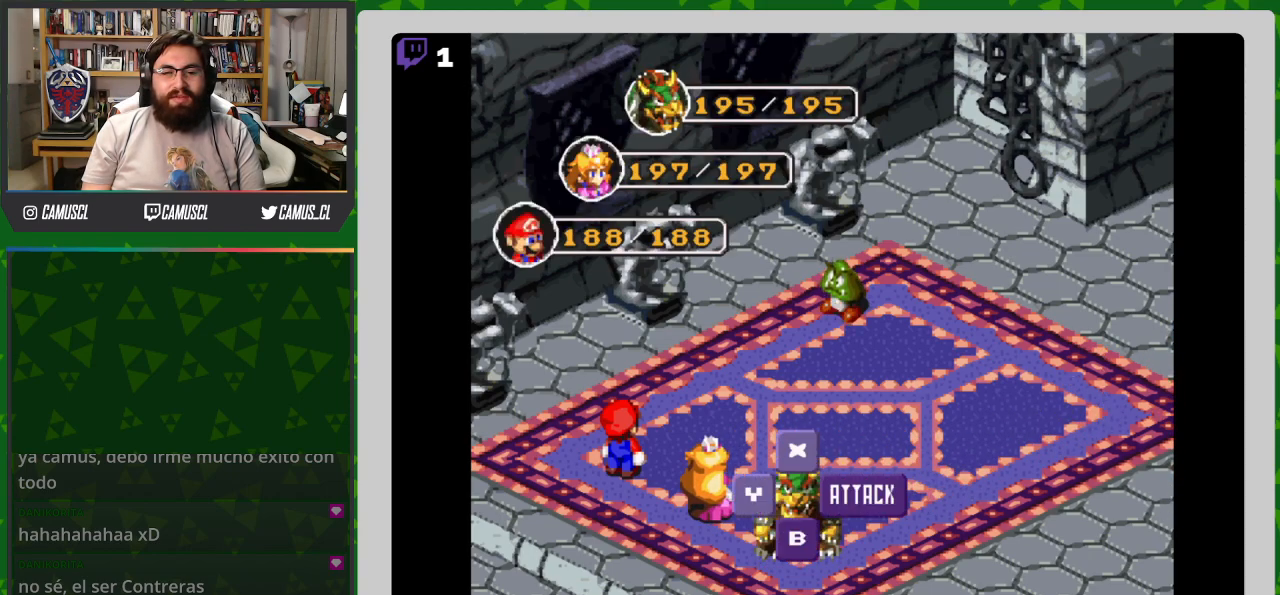
{"buttons": [], "events": [[50, "A", "up"], [300, "A", "down"], [367, "A", "up"]]}
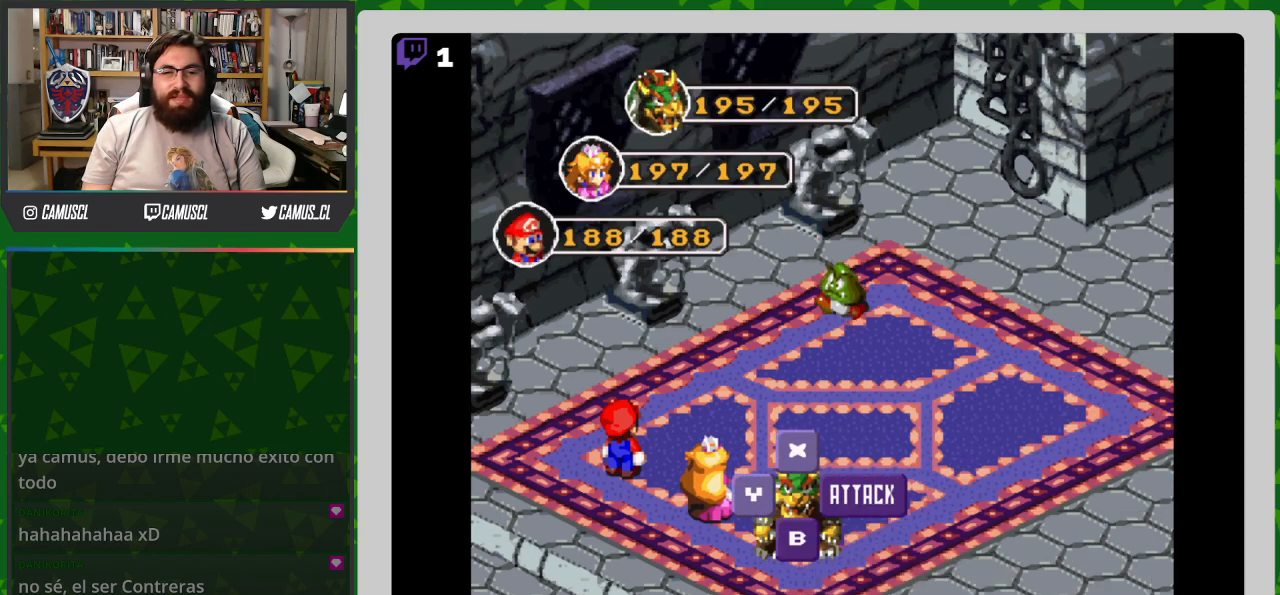
{"buttons": [], "events": []}
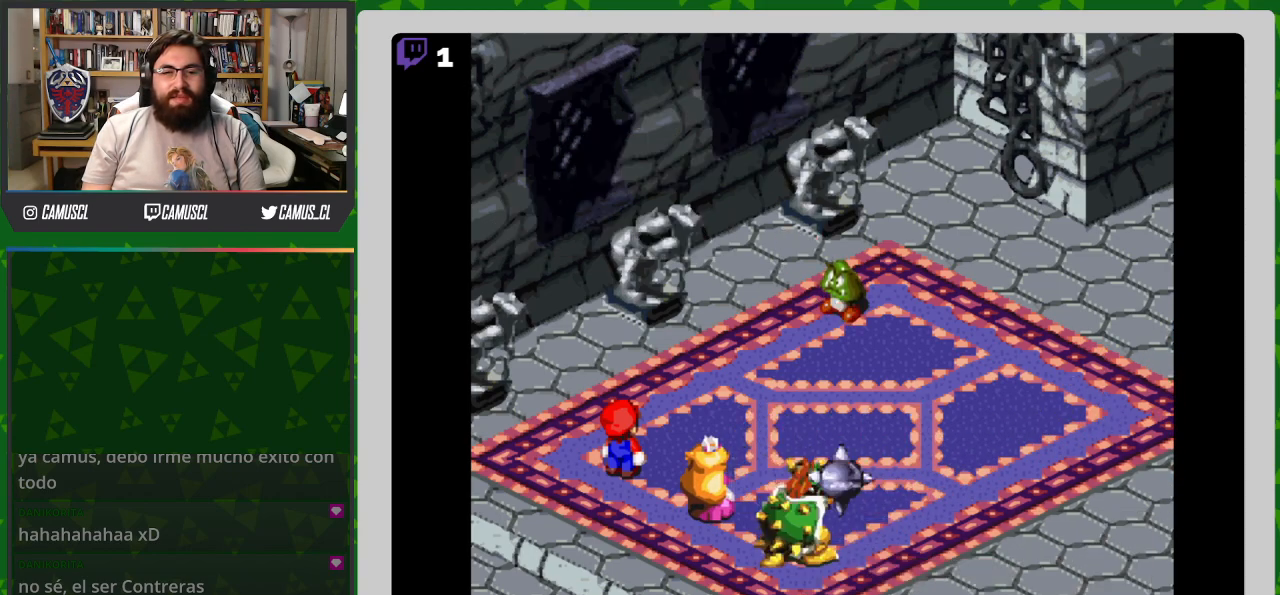
{"buttons": [], "events": []}
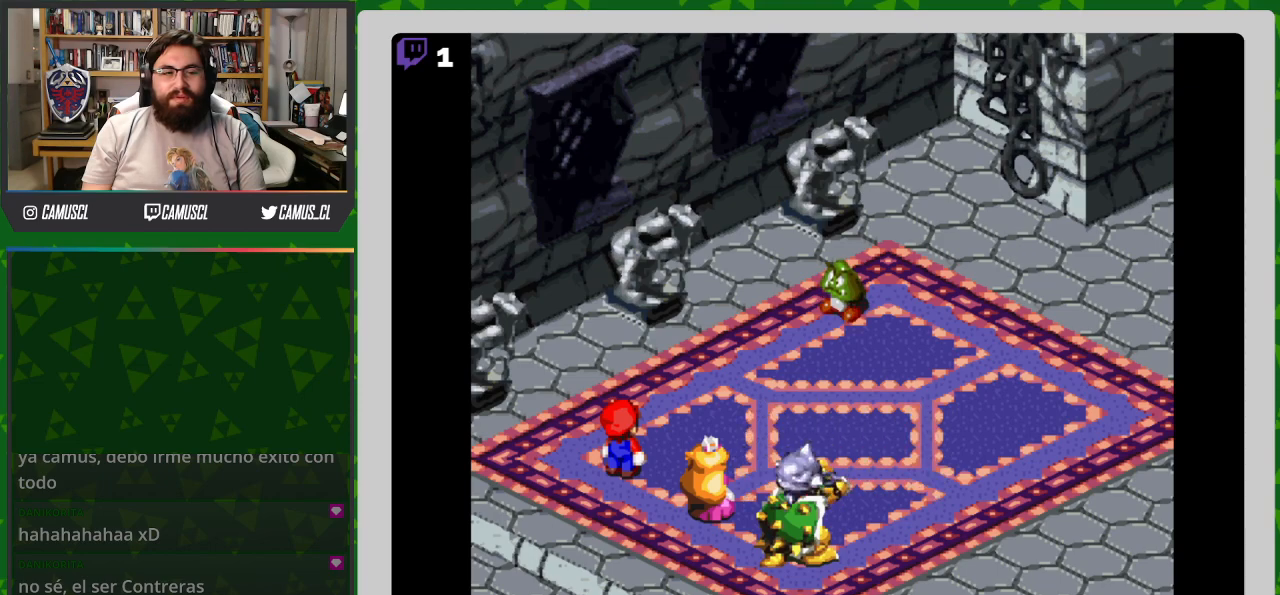
{"buttons": ["A"], "events": [[233, "A", "down"]]}
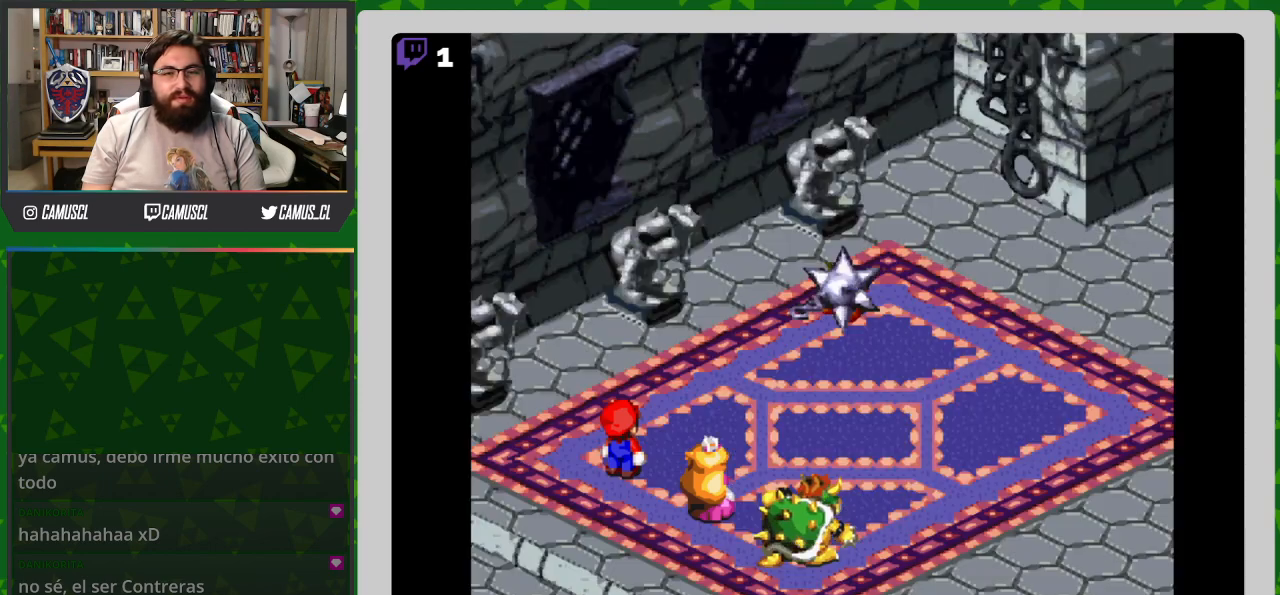
{"buttons": ["A"], "events": [[17, "A", "up"], [383, "A", "down"]]}
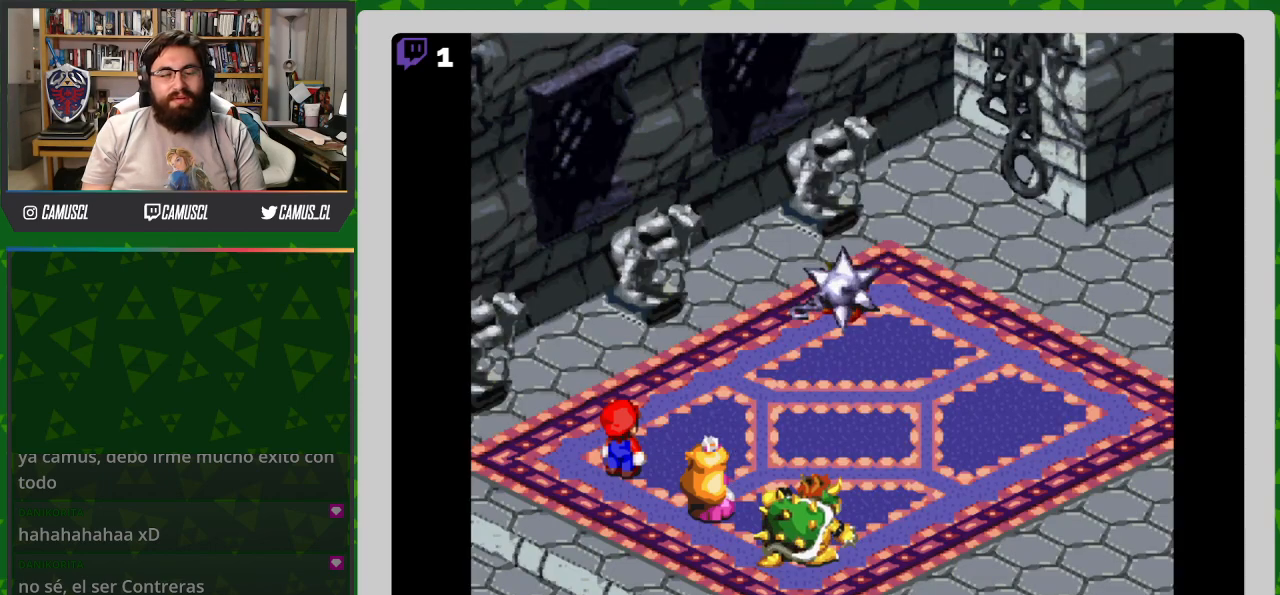
{"buttons": ["A"], "events": [[33, "A", "up"], [417, "A", "down"]]}
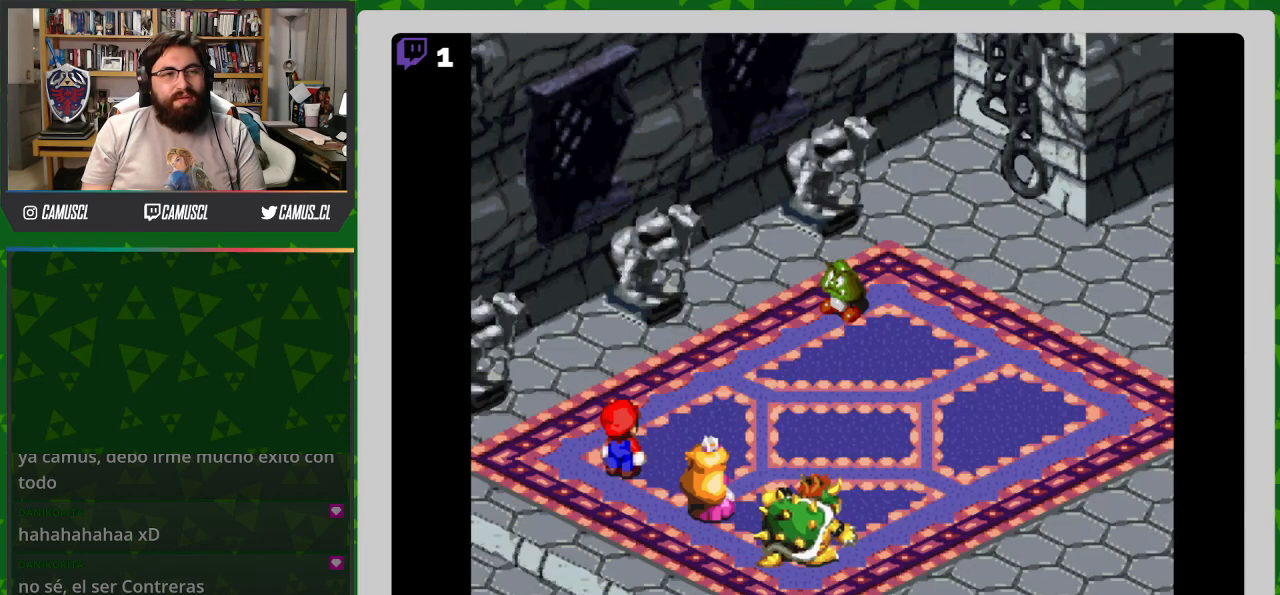
{"buttons": [], "events": [[17, "A", "up"]]}
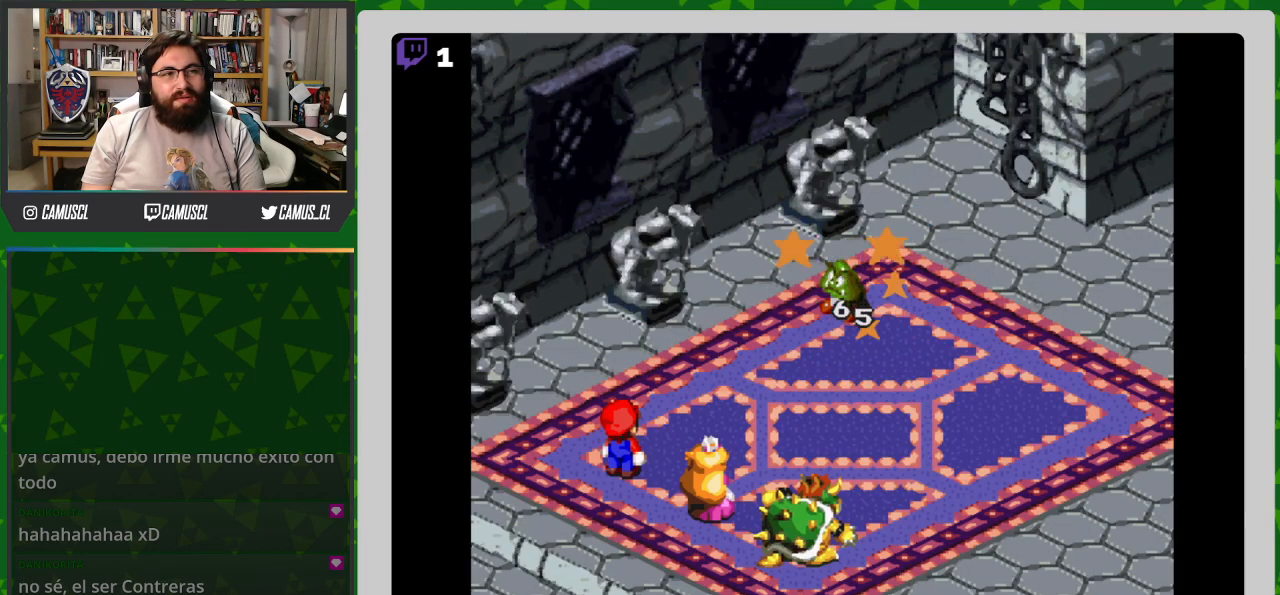
{"buttons": [], "events": []}
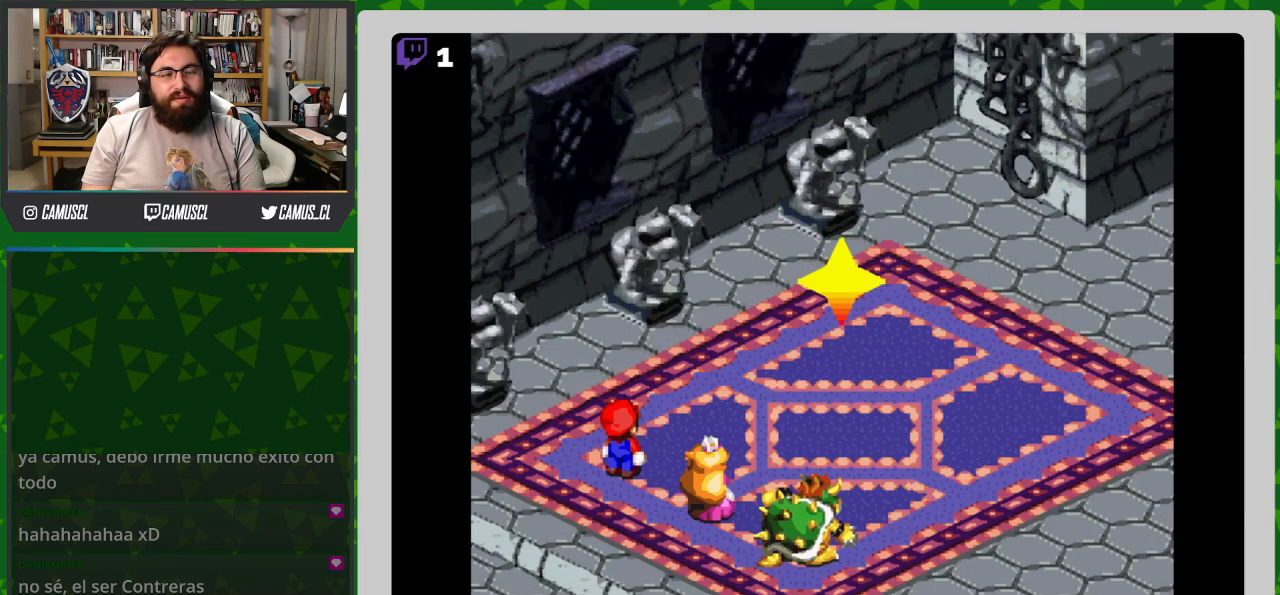
{"buttons": [], "events": []}
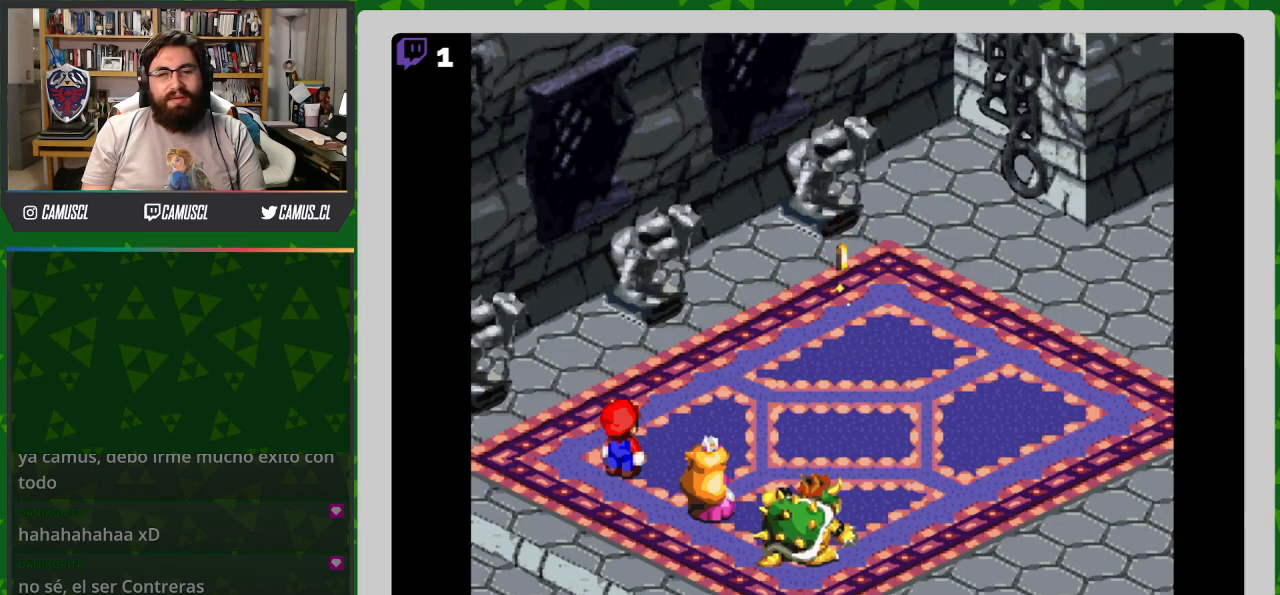
{"buttons": [], "events": []}
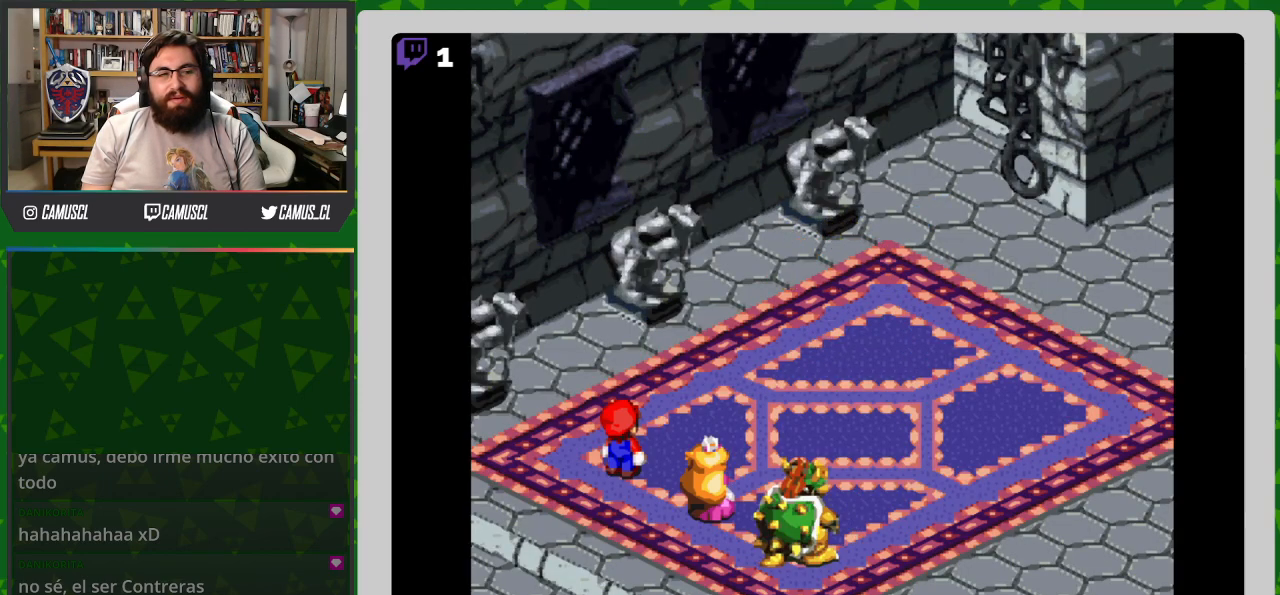
{"buttons": [], "events": []}
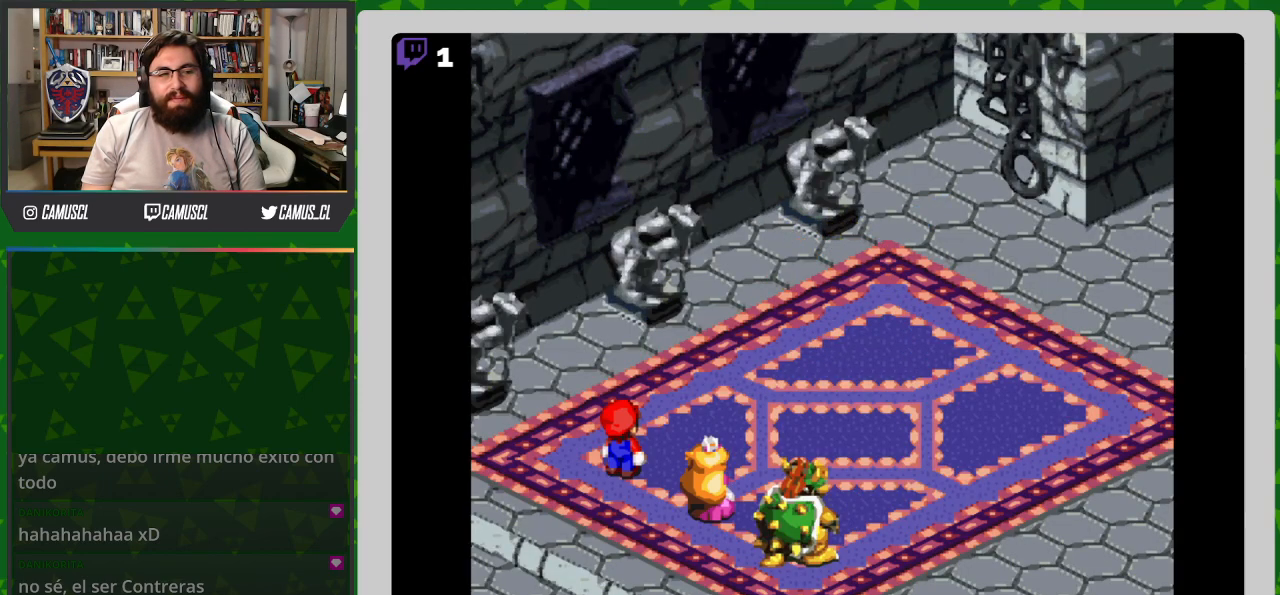
{"buttons": [], "events": []}
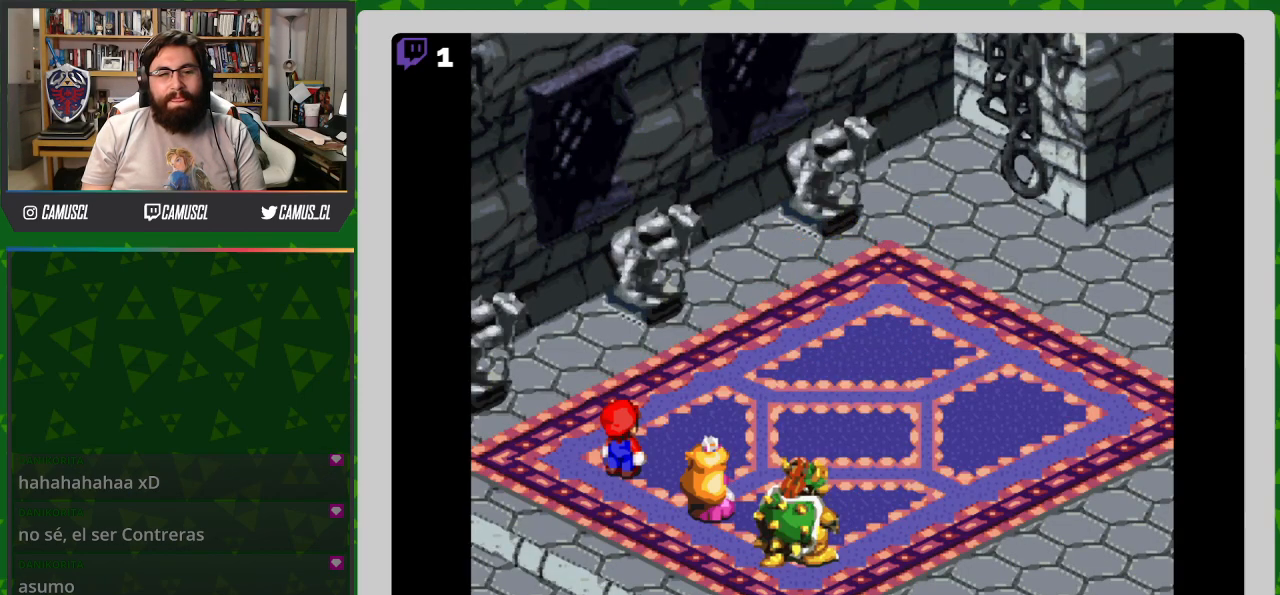
{"buttons": [], "events": []}
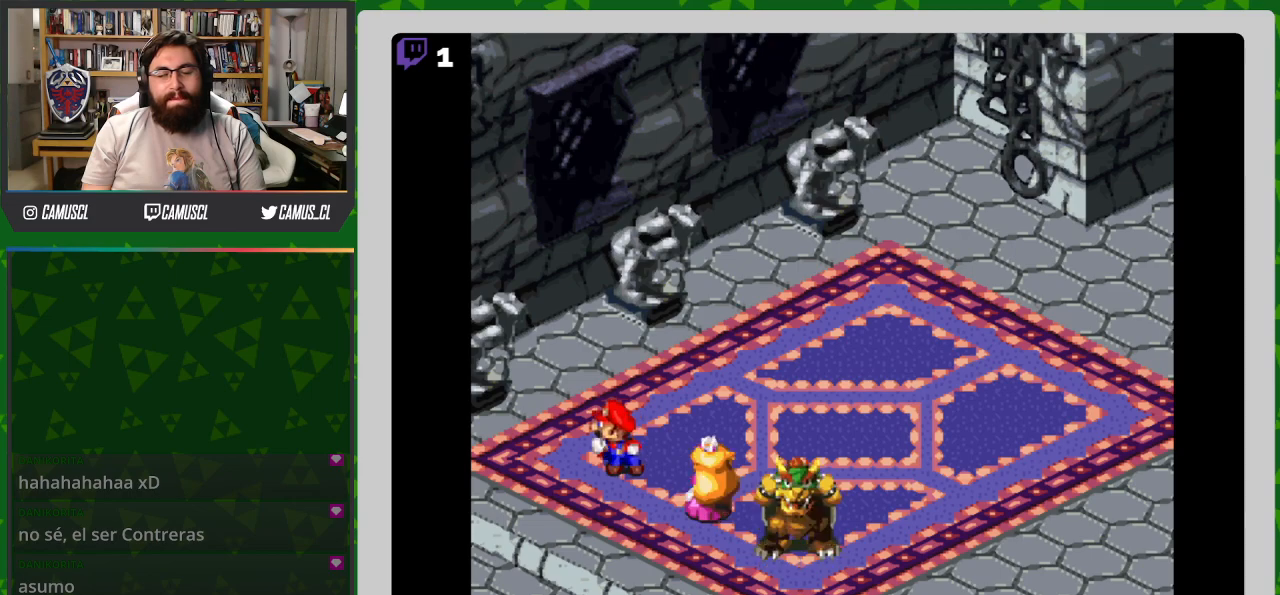
{"buttons": [], "events": []}
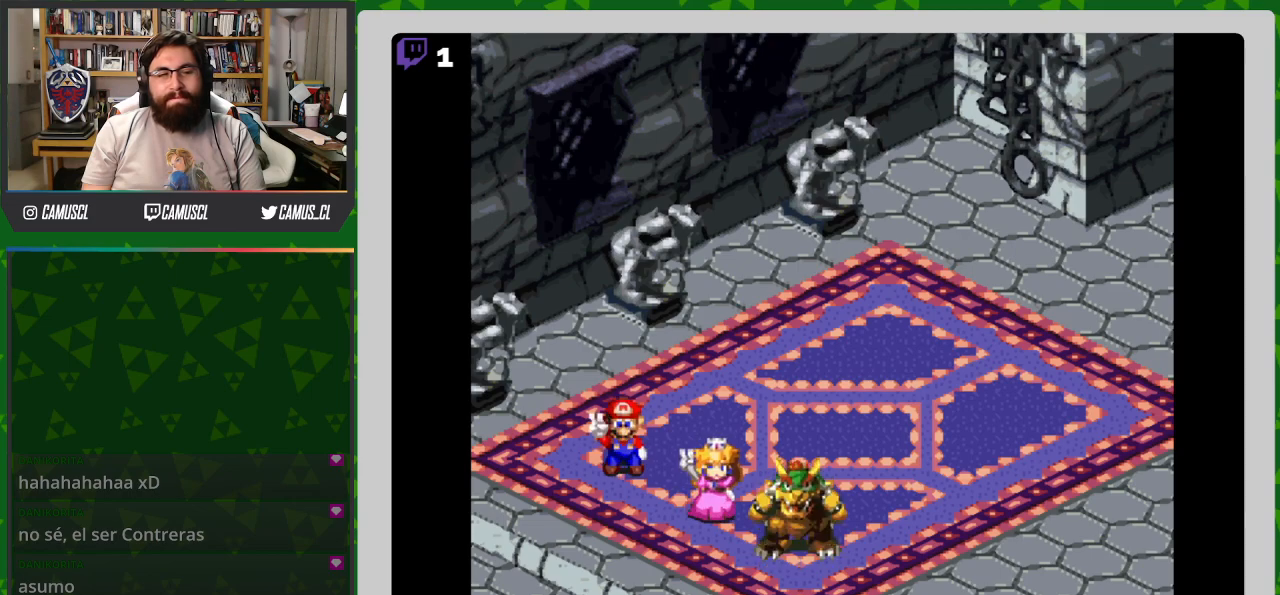
{"buttons": [], "events": []}
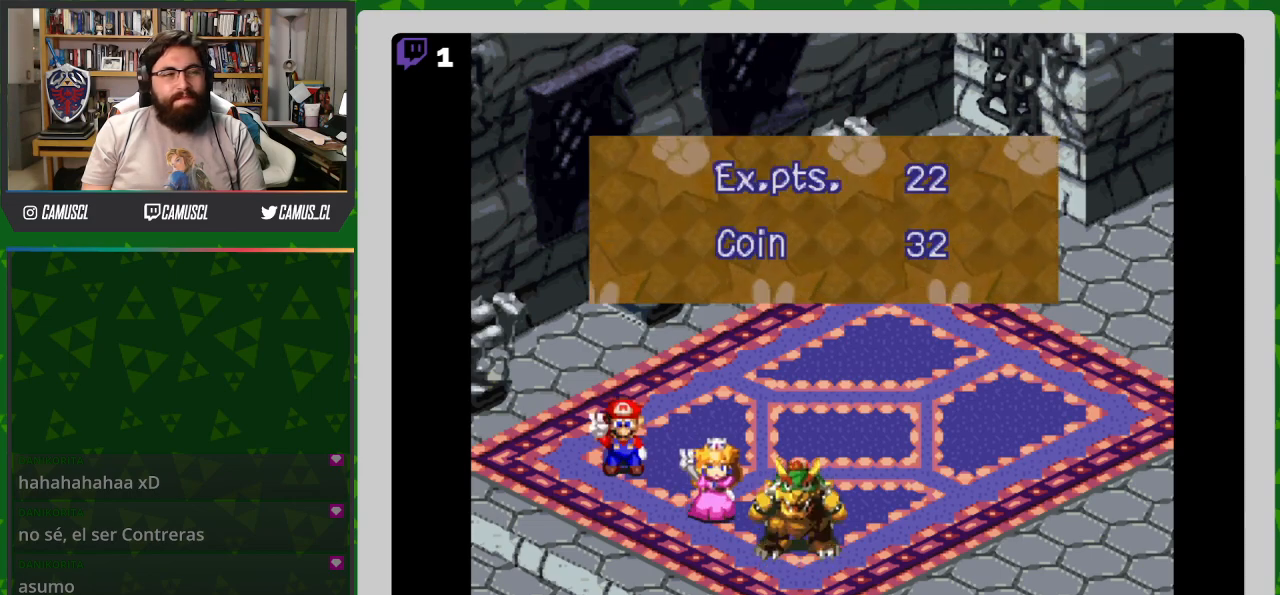
{"buttons": [], "events": [[350, "A", "down"], [450, "A", "up"]]}
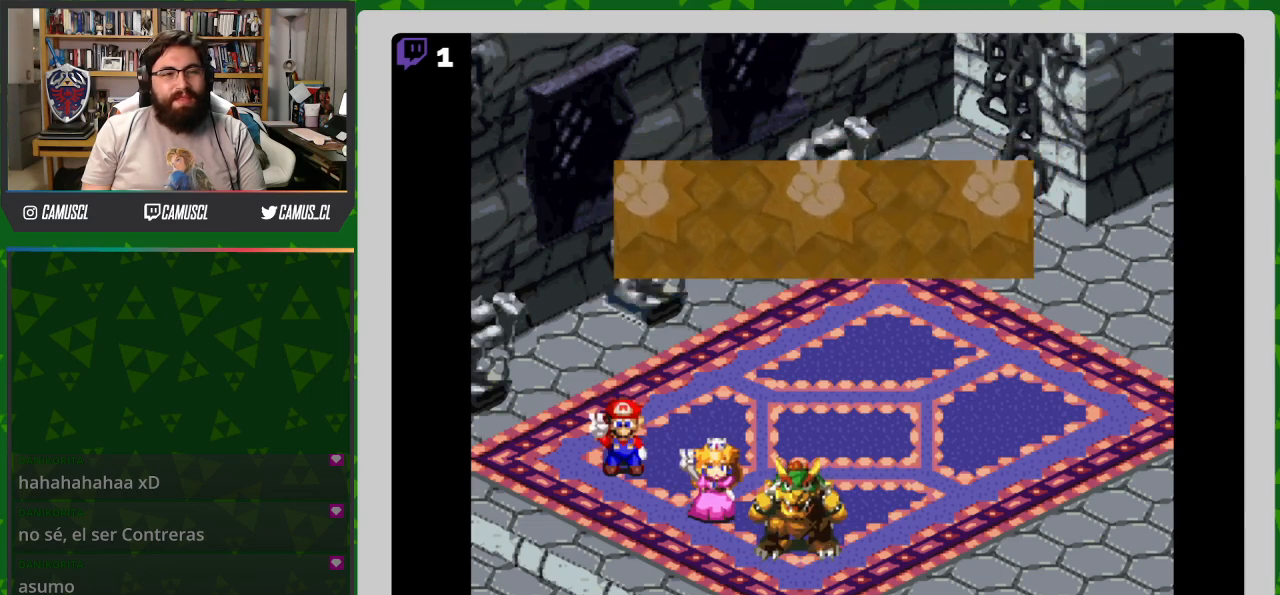
{"buttons": [], "events": []}
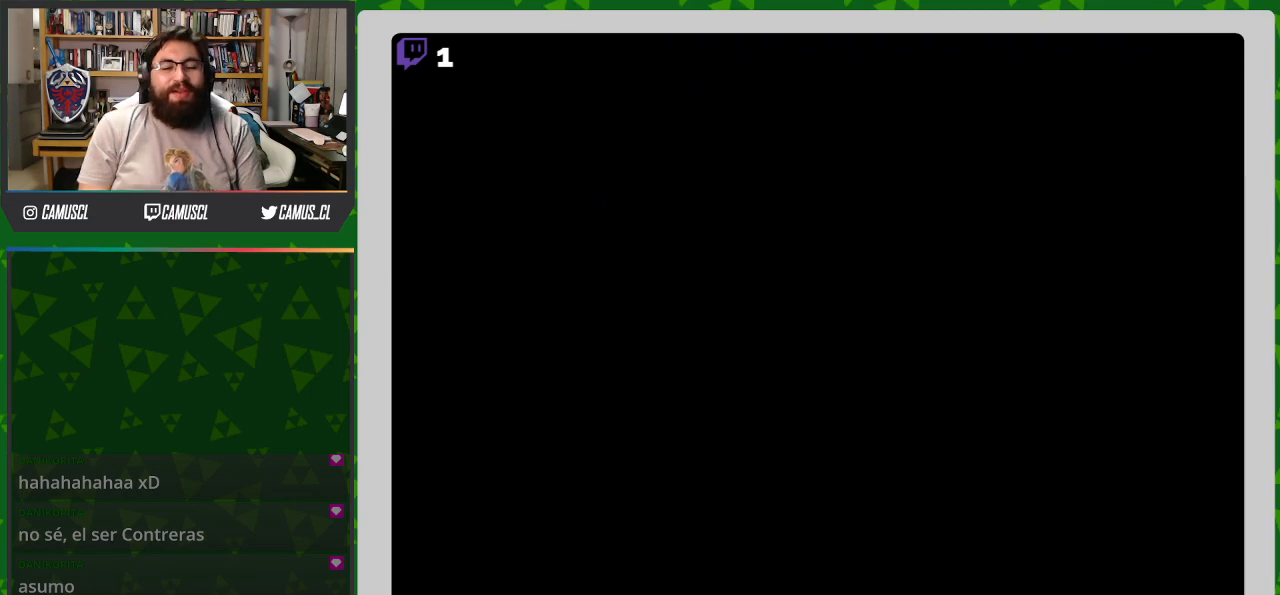
{"buttons": [], "events": []}
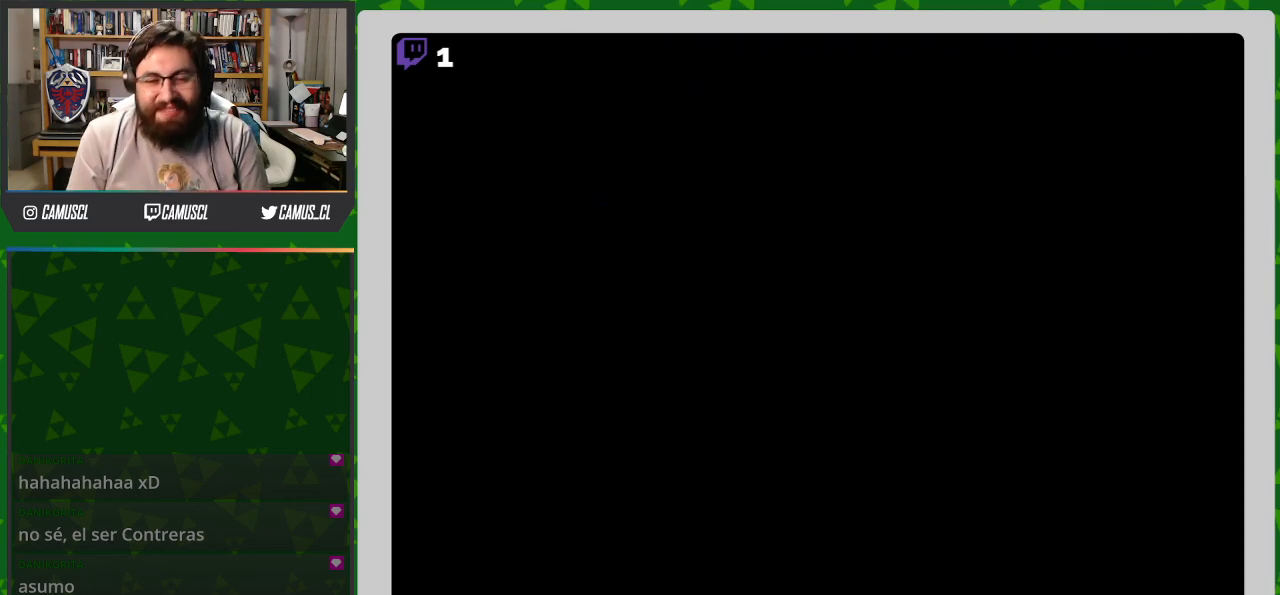
{"buttons": ["Y"], "events": [[267, "Y", "down"]]}
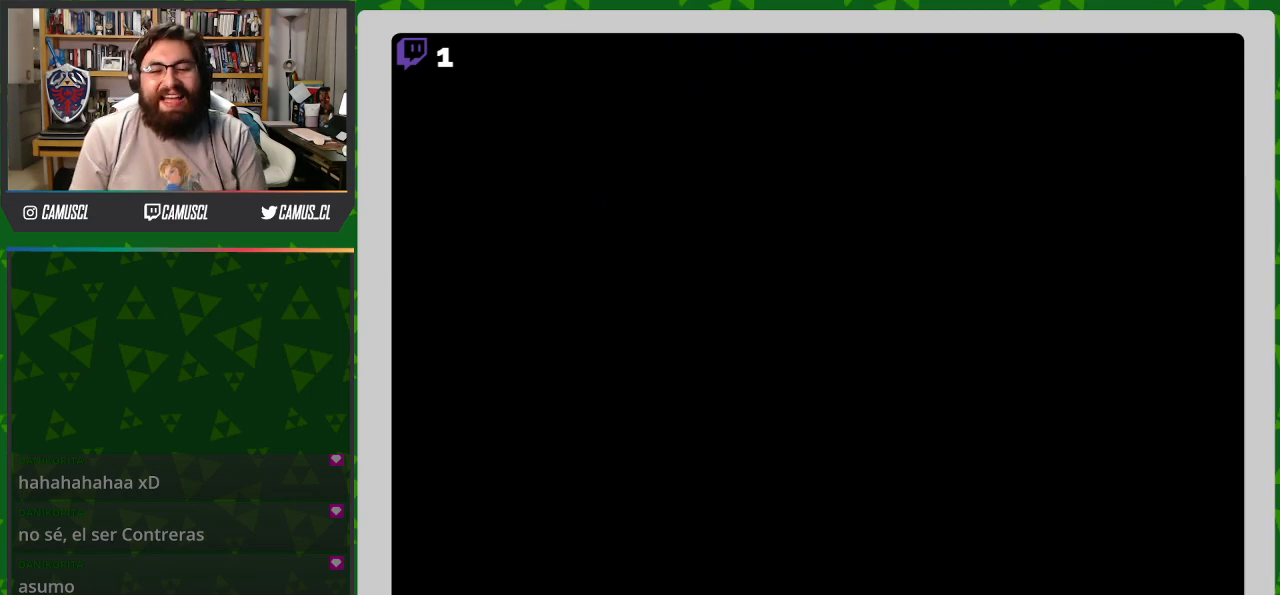
{"buttons": ["Y"], "events": []}